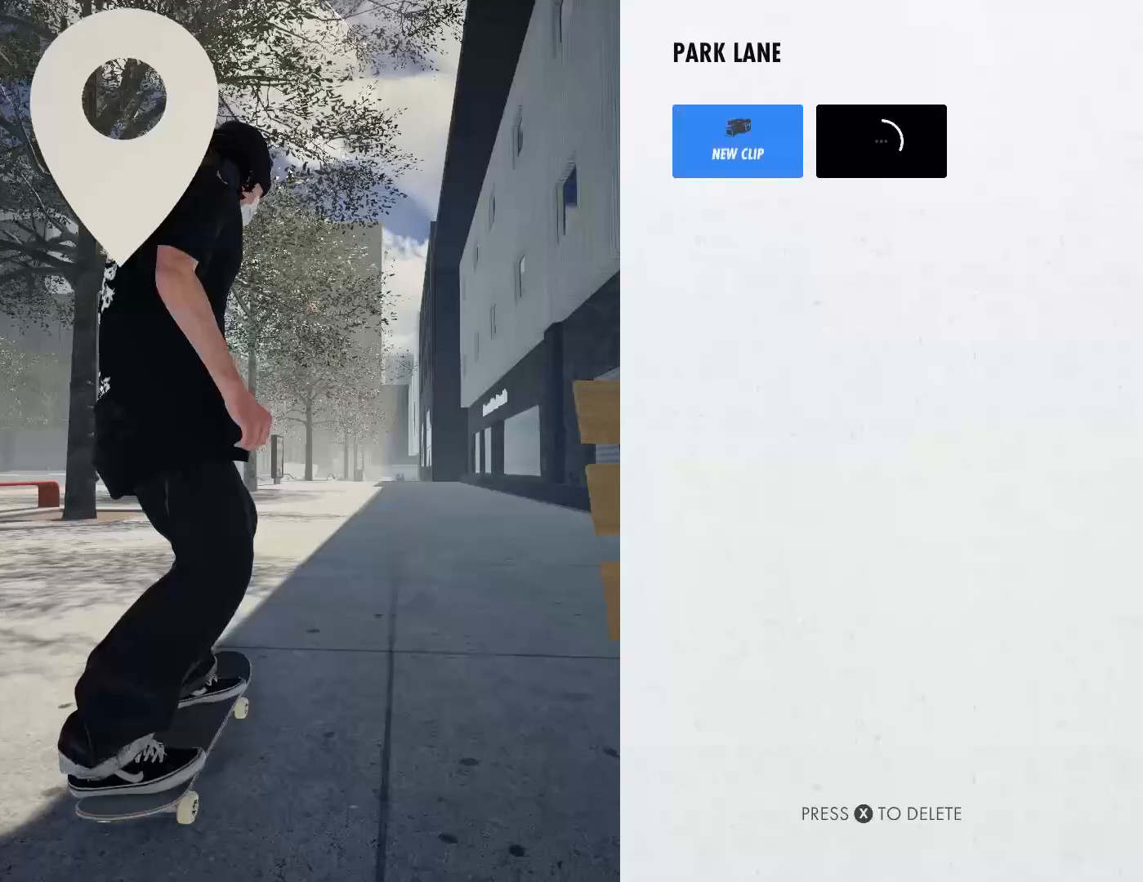
Gameplay with a controller (Xbox layout); each line is a JSON object with the inputs held at the frame after it. "events" lists button and stick changes between this image and that frame as [ms after this image, input, new state], when the widget could be followed in between. Not read: L3 R3 SELECT START.
{"buttons": [], "left_stick": "center", "right_stick": "center", "events": []}
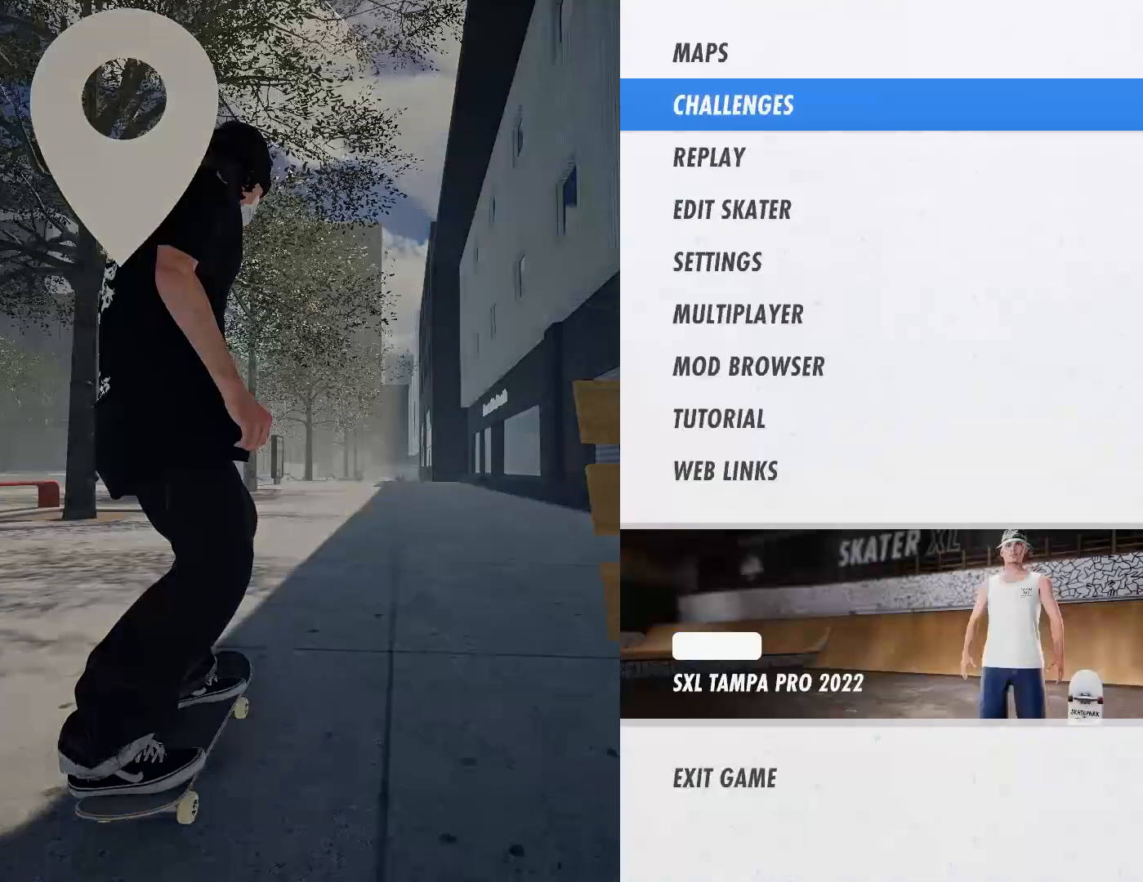
{"buttons": ["A"], "left_stick": "center", "right_stick": "center", "events": [[150, "B", "down"], [250, "DPAD_UP", "down"], [267, "B", "up"], [417, "DPAD_UP", "up"], [483, "A", "down"]]}
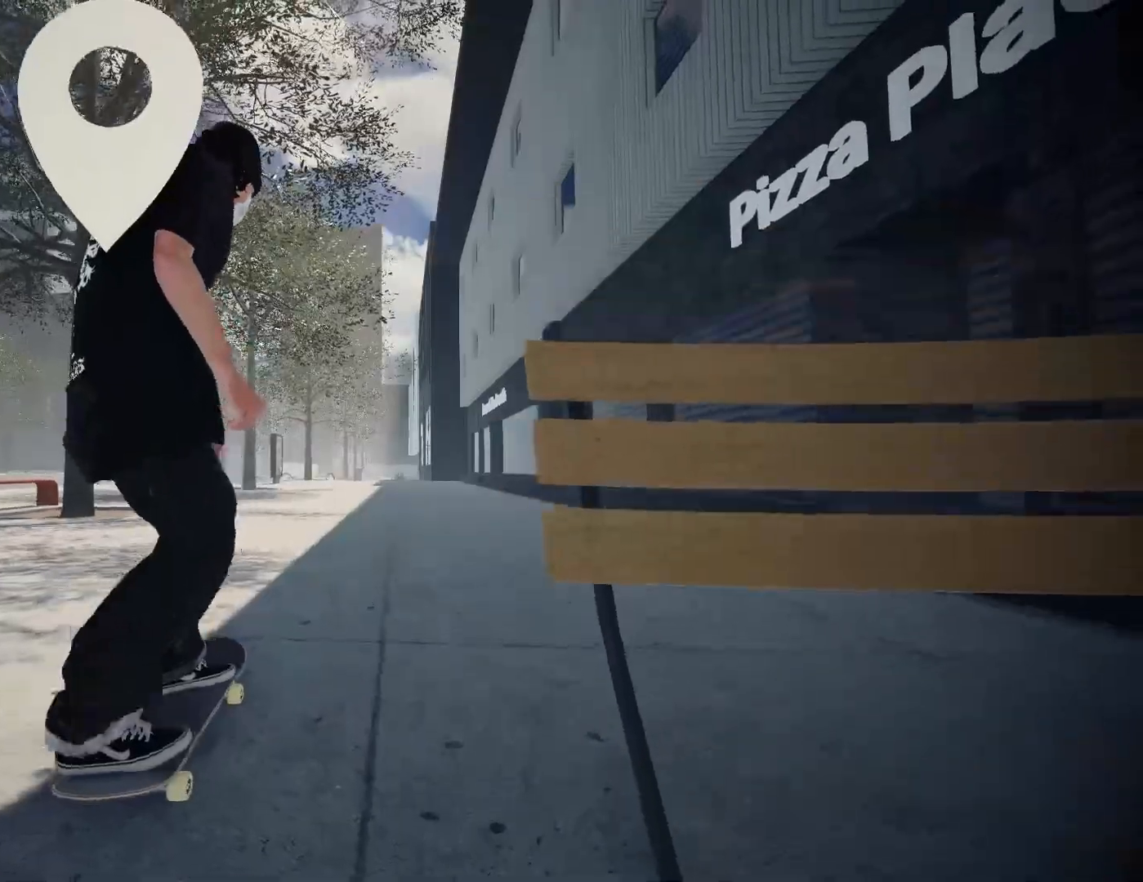
{"buttons": ["A"], "left_stick": "center", "right_stick": "center", "events": []}
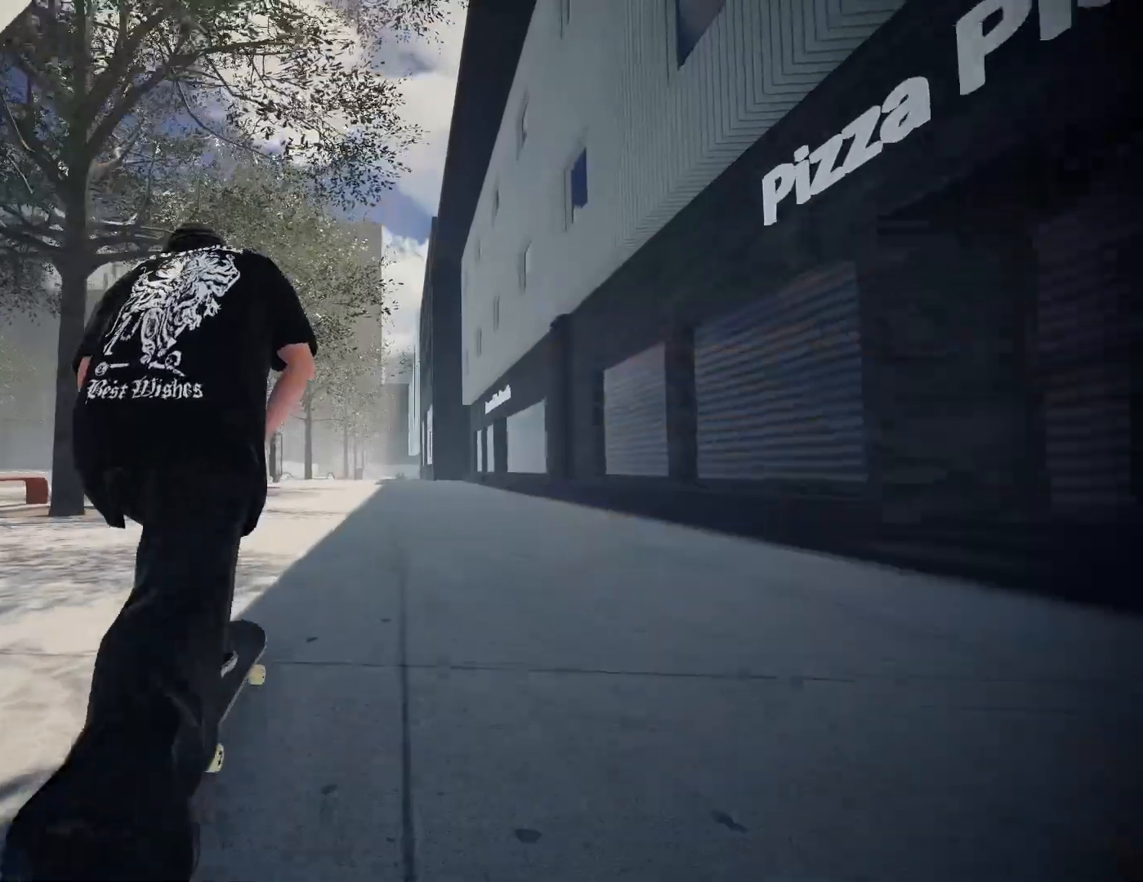
{"buttons": ["A", "DPAD_LEFT"], "left_stick": "center", "right_stick": "center"}
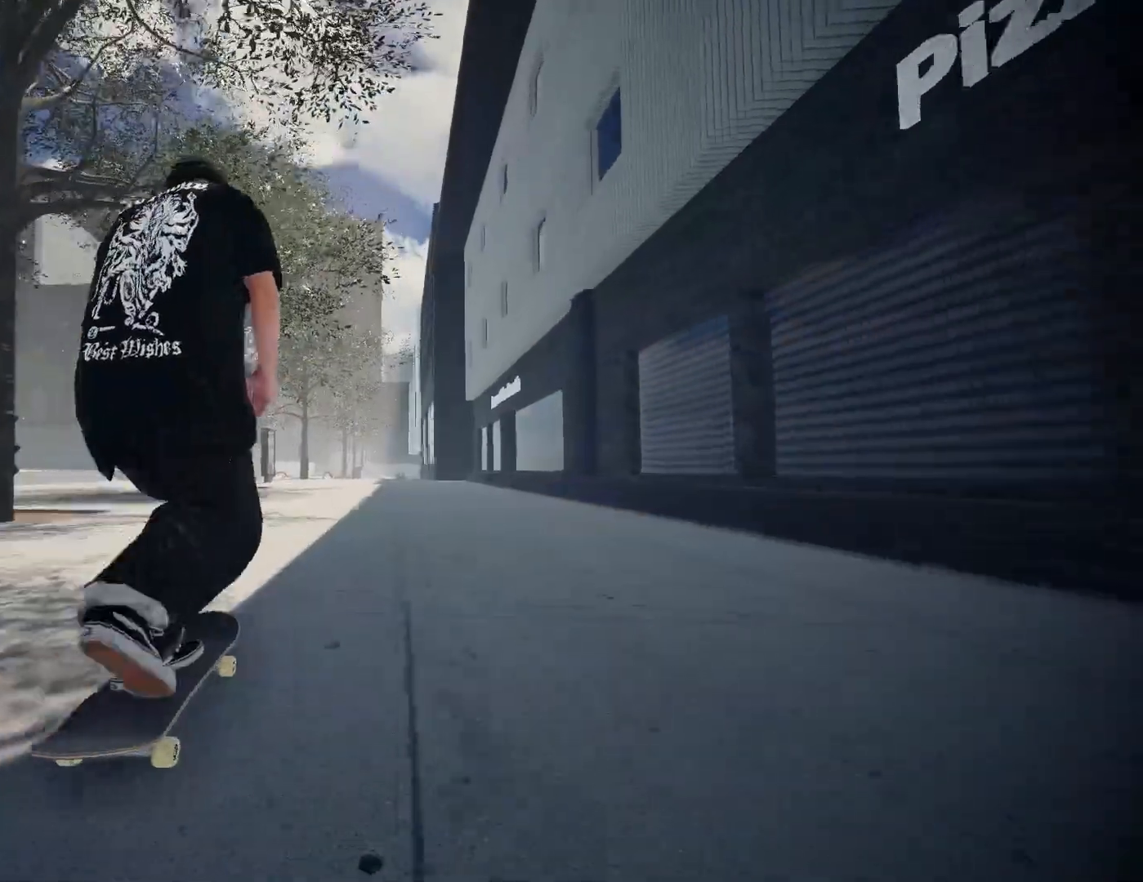
{"buttons": ["A"], "left_stick": "center", "right_stick": "center", "events": [[150, "DPAD_LEFT", "up"]]}
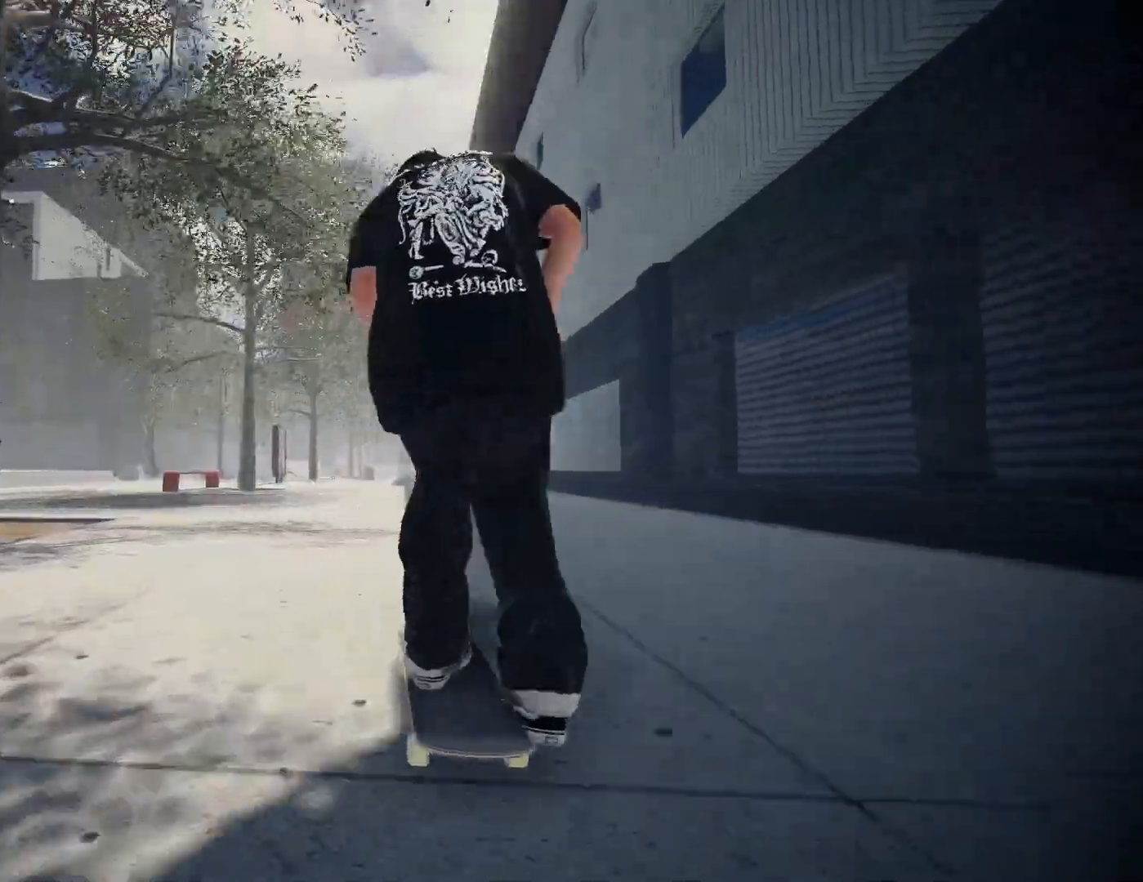
{"buttons": [], "left_stick": "center", "right_stick": "center", "events": [[83, "L2", "down"], [250, "A", "up"], [267, "L2", "up"]]}